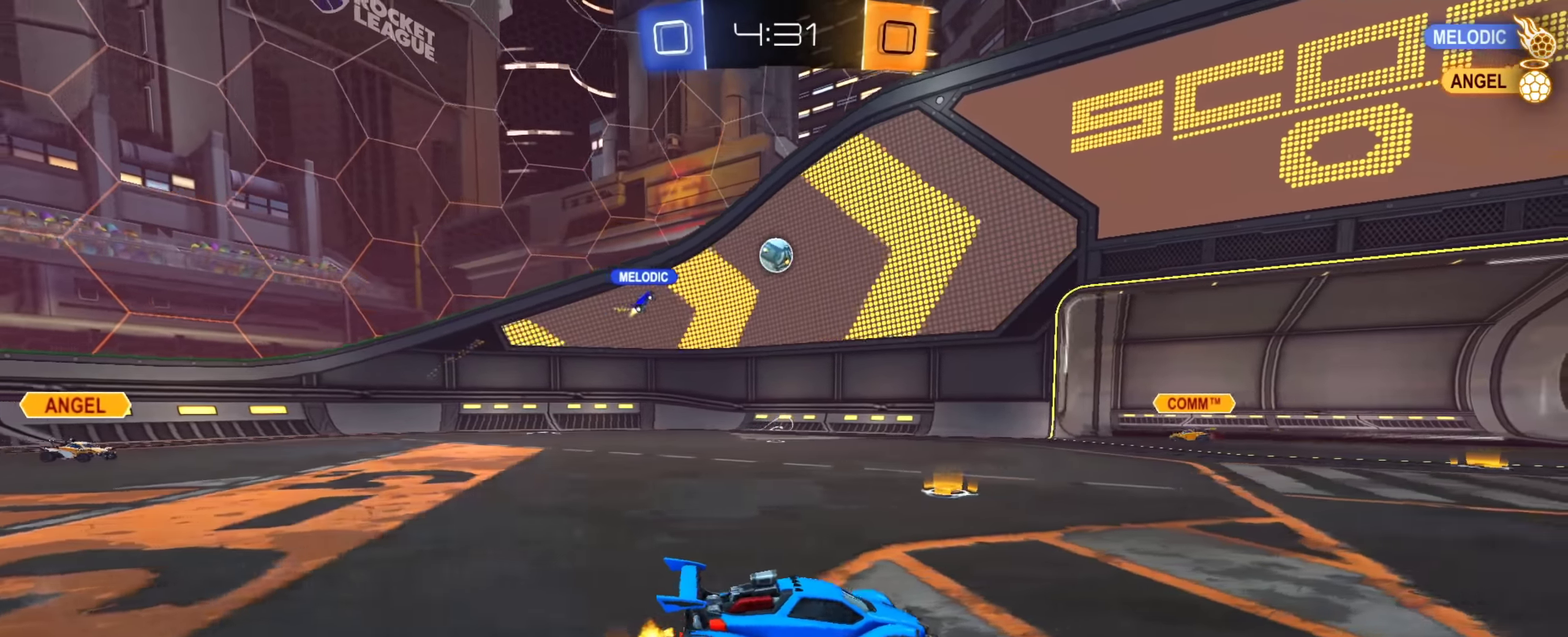
Gameplay with a controller (PlayStation layout); each line is a JSON object with the inputs held at the frame after it (dt_ms = milliseconds from this image to that frame). "events" lists button and stick changes between this image and that frame as [ms after this image, input, new state], when the widget could be followed in between. This document gives stick clicks only as held states, not as events. Not read: L1 R1 R2.
{"dt_ms": 401, "buttons": [], "left_stick": "center", "right_stick": "center", "events": [[150, "left_stick", "center"], [301, "left_stick", "down-right"], [351, "left_stick", "center"]]}
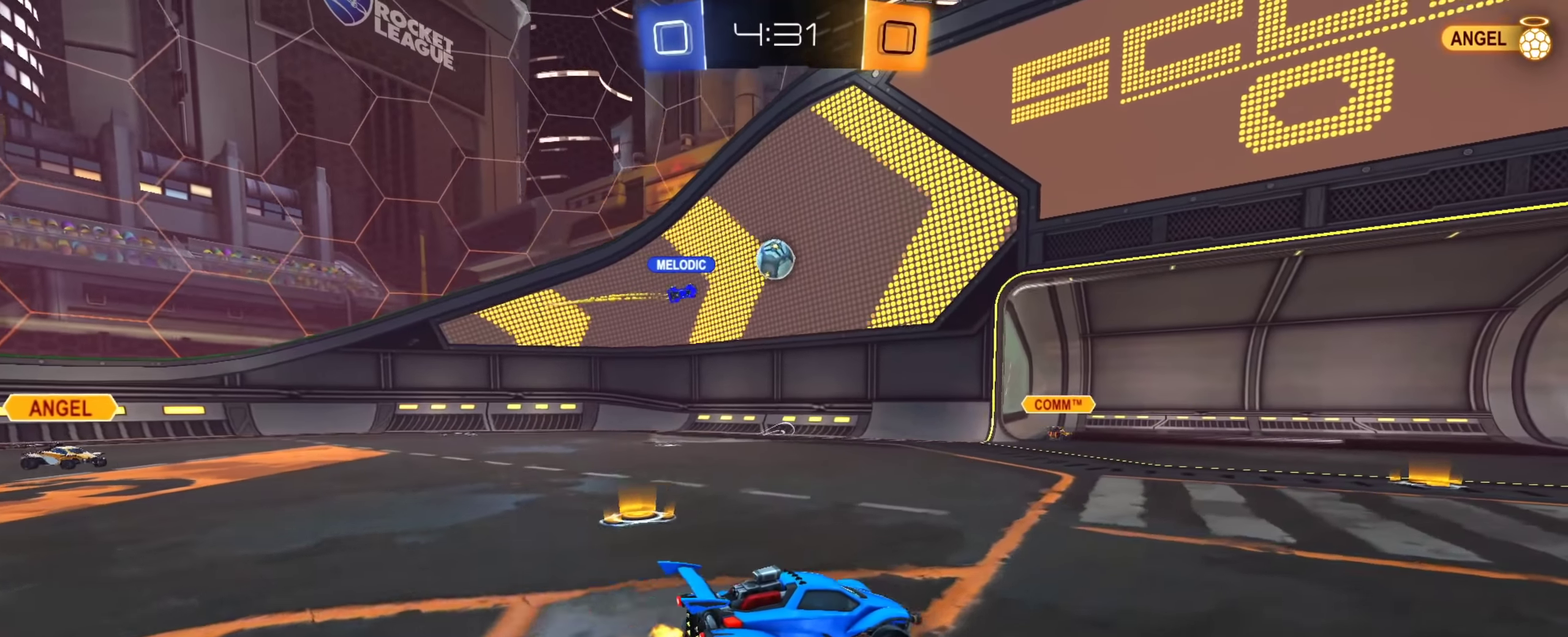
{"dt_ms": 600, "buttons": [], "left_stick": "center", "right_stick": "center", "events": [[150, "left_stick", "right"], [267, "left_stick", "center"]]}
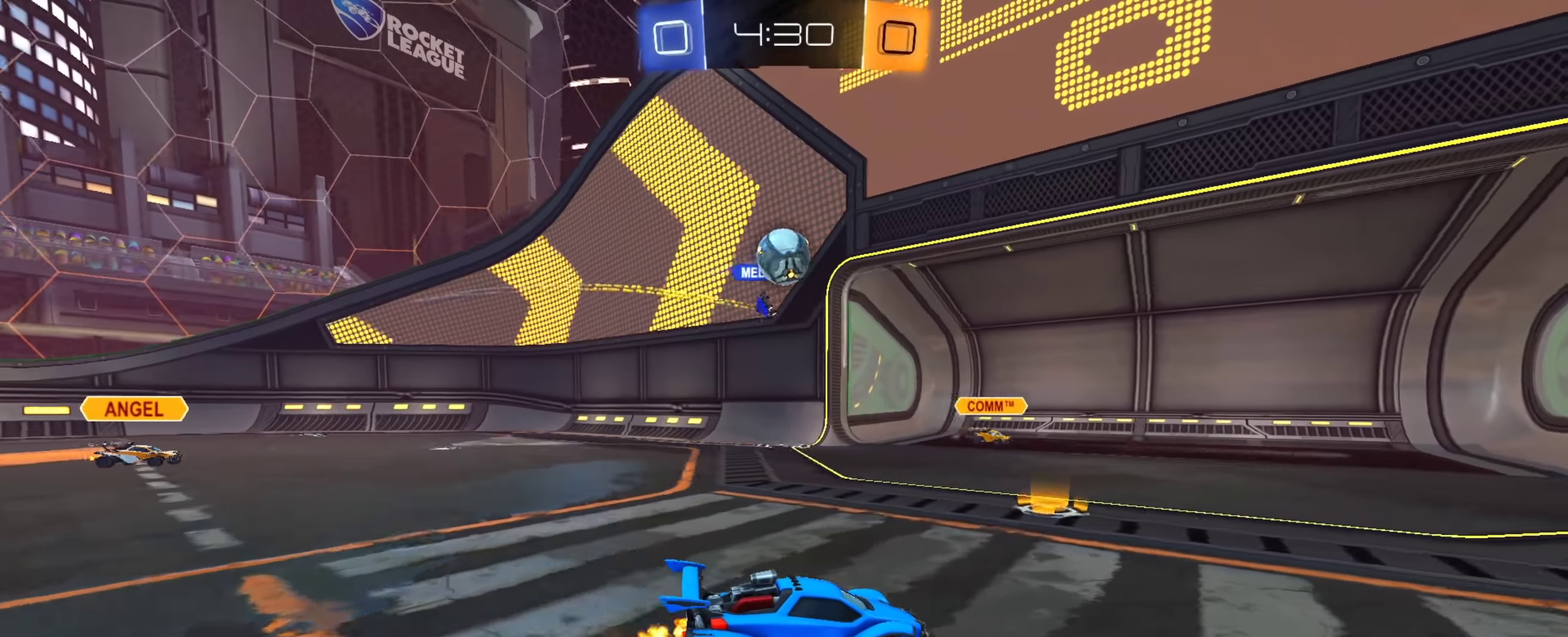
{"dt_ms": 301, "buttons": ["CROSS"], "left_stick": "down", "right_stick": "center", "events": [[167, "left_stick", "left"], [201, "CROSS", "down"], [217, "left_stick", "down-left"], [301, "left_stick", "down"]]}
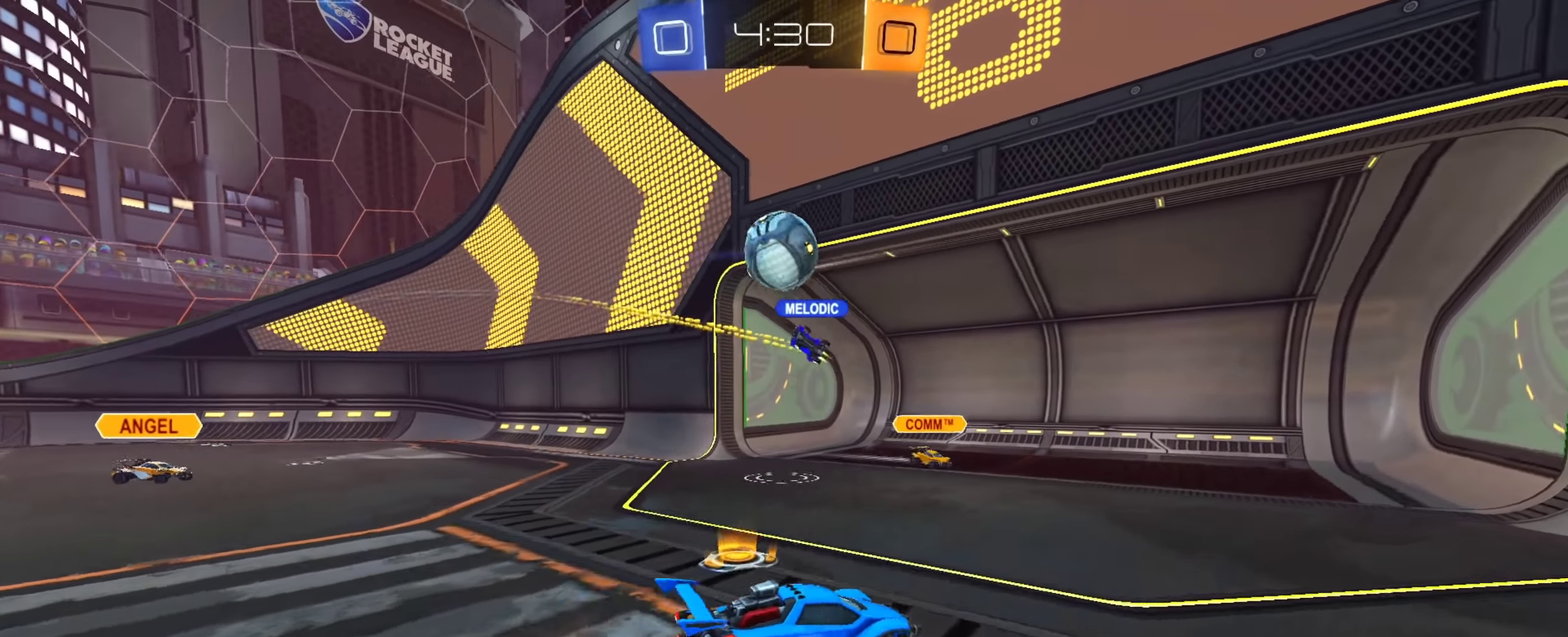
{"dt_ms": 901, "buttons": [], "left_stick": "down", "right_stick": "center", "events": [[133, "CROSS", "up"], [200, "CIRCLE", "down"], [217, "left_stick", "down-left"], [283, "left_stick", "center"], [367, "left_stick", "down"], [517, "left_stick", "left"], [533, "CROSS", "down"], [634, "left_stick", "down"], [717, "CROSS", "up"], [817, "CIRCLE", "up"]]}
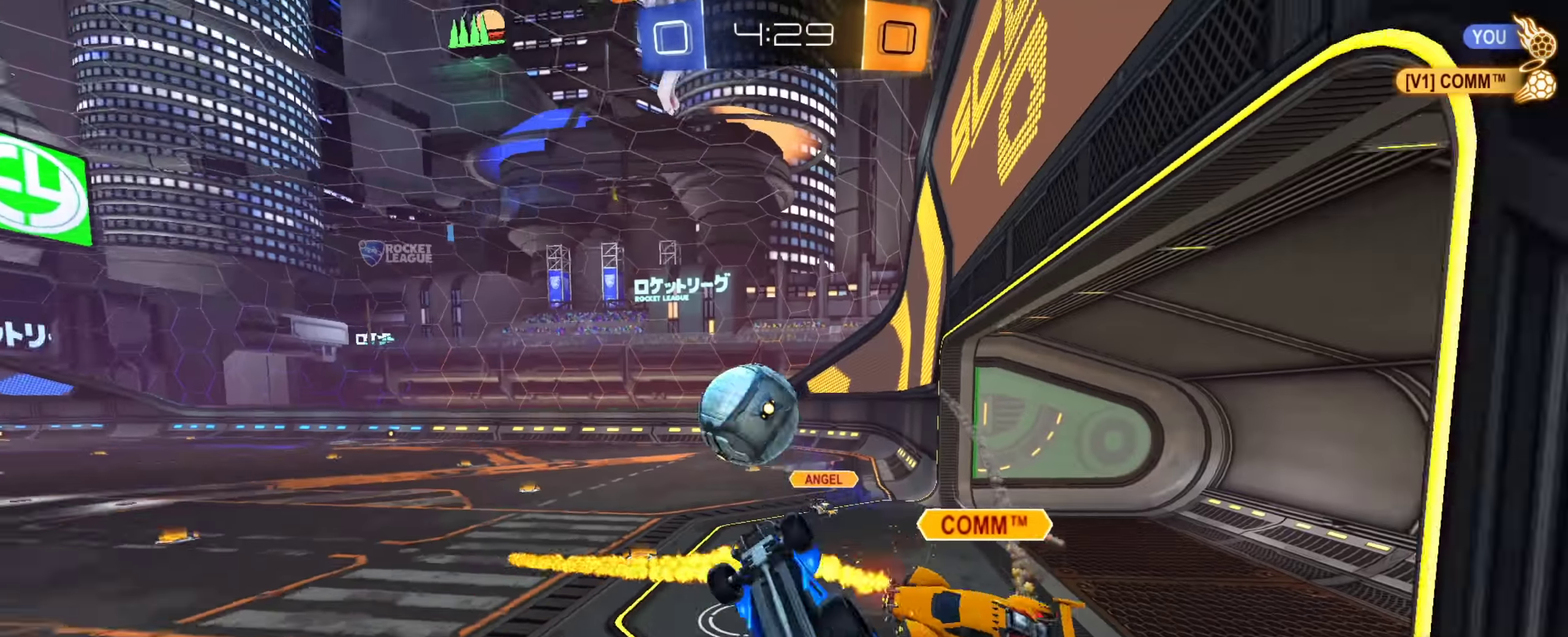
{"dt_ms": 300, "buttons": ["CROSS"], "left_stick": "up-left", "right_stick": "center", "events": [[33, "left_stick", "down-right"], [150, "left_stick", "right"], [216, "left_stick", "up-right"], [266, "CROSS", "down"], [300, "left_stick", "up-left"]]}
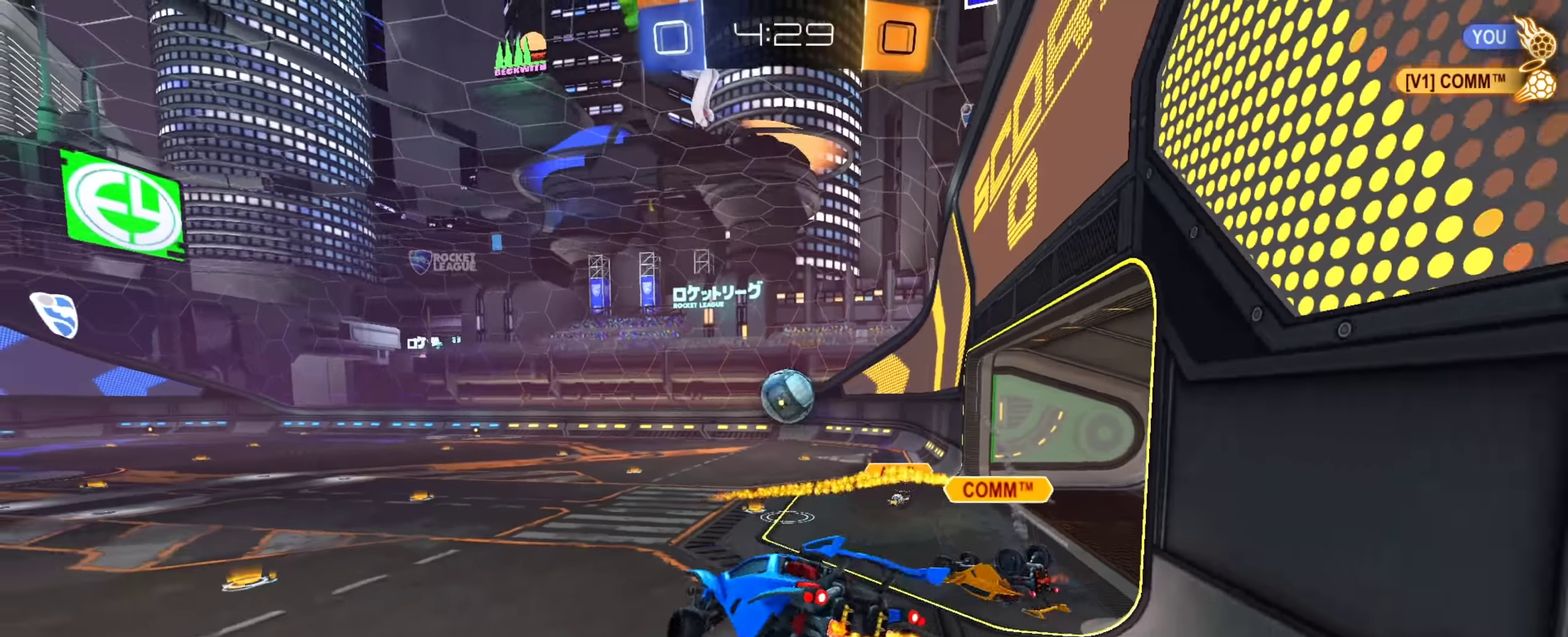
{"dt_ms": 600, "buttons": ["CIRCLE", "TRIANGLE"], "left_stick": "right", "right_stick": "center", "events": [[33, "CROSS", "up"], [50, "TRIANGLE", "down"], [50, "left_stick", "left"], [183, "TRIANGLE", "up"], [200, "CIRCLE", "down"], [200, "left_stick", "down-left"], [317, "left_stick", "down"], [550, "left_stick", "down-right"], [584, "TRIANGLE", "down"], [600, "left_stick", "right"]]}
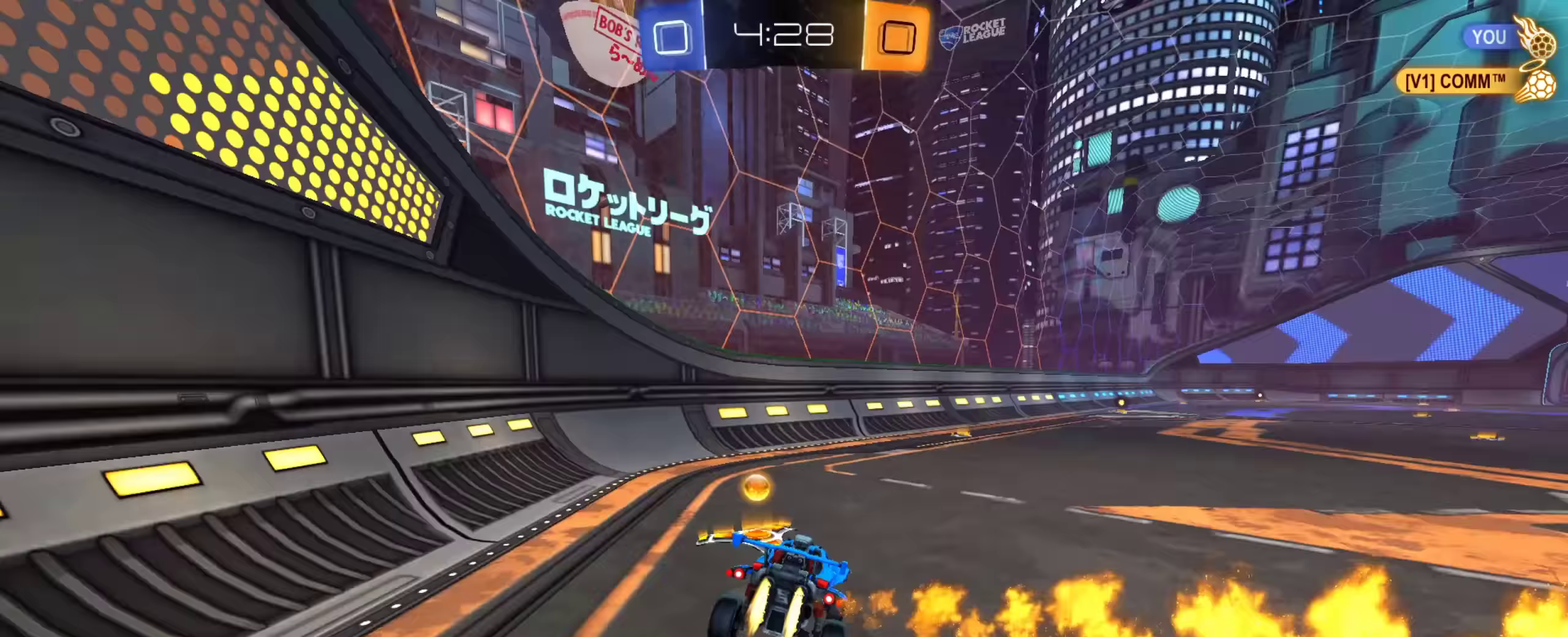
{"dt_ms": 401, "buttons": ["CIRCLE"], "left_stick": "right", "right_stick": "center", "events": [[50, "left_stick", "up-right"], [84, "TRIANGLE", "up"], [217, "left_stick", "right"]]}
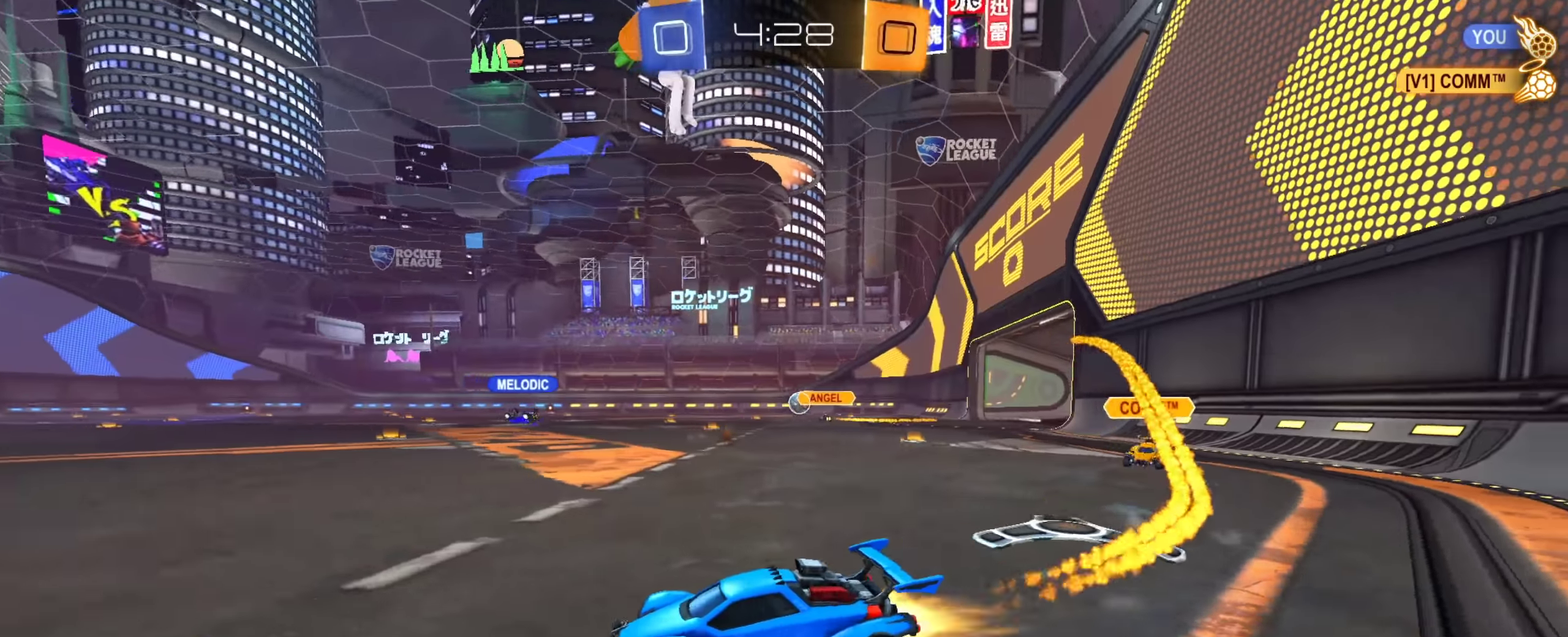
{"dt_ms": 500, "buttons": [], "left_stick": "right", "right_stick": "center", "events": [[300, "CIRCLE", "up"]]}
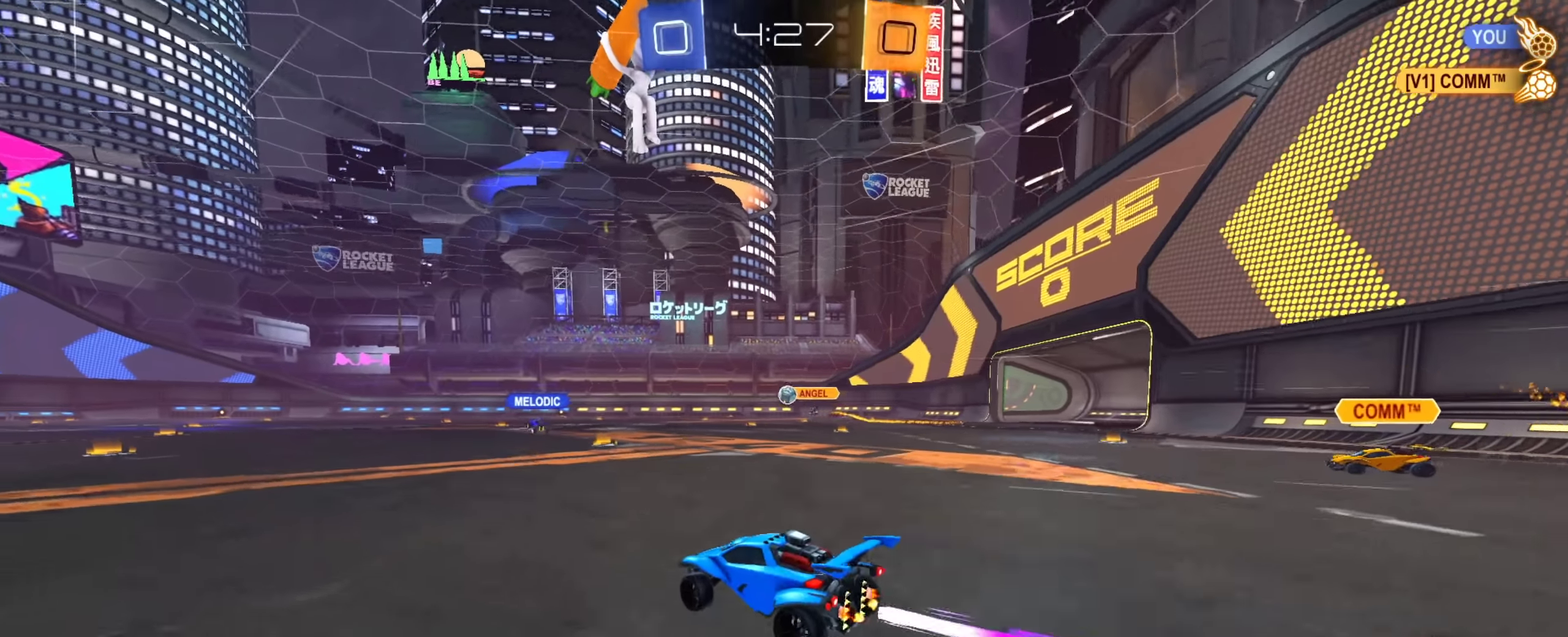
{"dt_ms": 501, "buttons": [], "left_stick": "down-left", "right_stick": "center", "events": [[134, "left_stick", "up-right"], [201, "CROSS", "down"], [234, "left_stick", "down"], [351, "CROSS", "up"], [451, "left_stick", "down-left"]]}
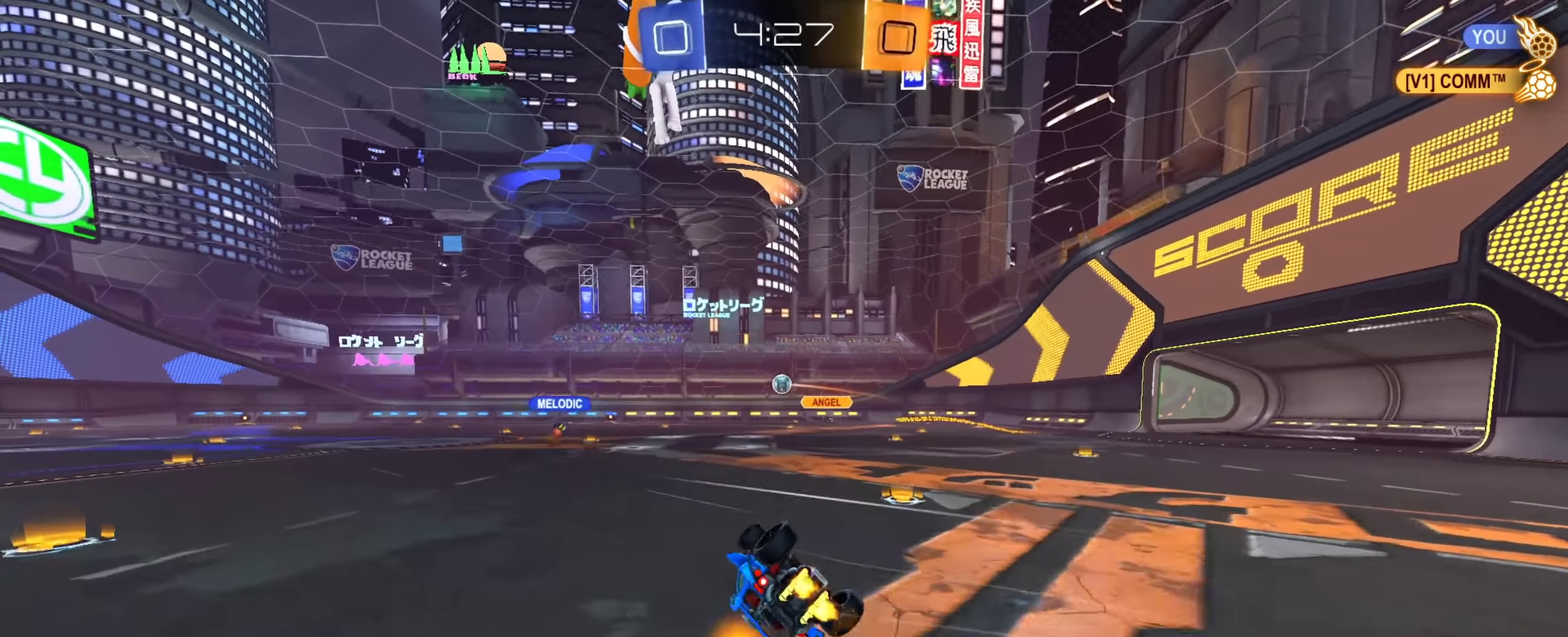
{"dt_ms": 400, "buttons": [], "left_stick": "down-left", "right_stick": "center", "events": []}
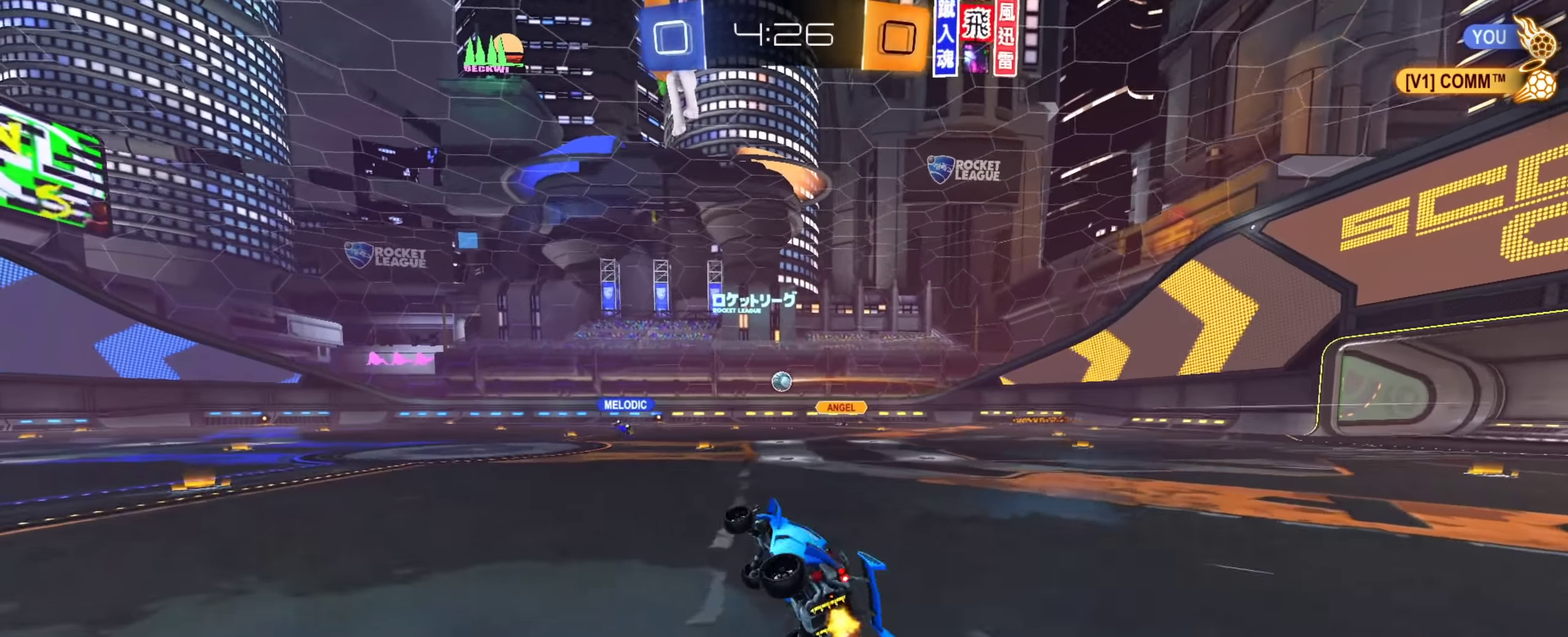
{"dt_ms": 801, "buttons": ["CROSS"], "left_stick": "down", "right_stick": "center", "events": [[117, "left_stick", "center"], [351, "left_stick", "left"], [401, "left_stick", "center"], [618, "CROSS", "down"], [684, "CROSS", "up"], [701, "left_stick", "up"], [751, "CROSS", "down"], [784, "left_stick", "down"]]}
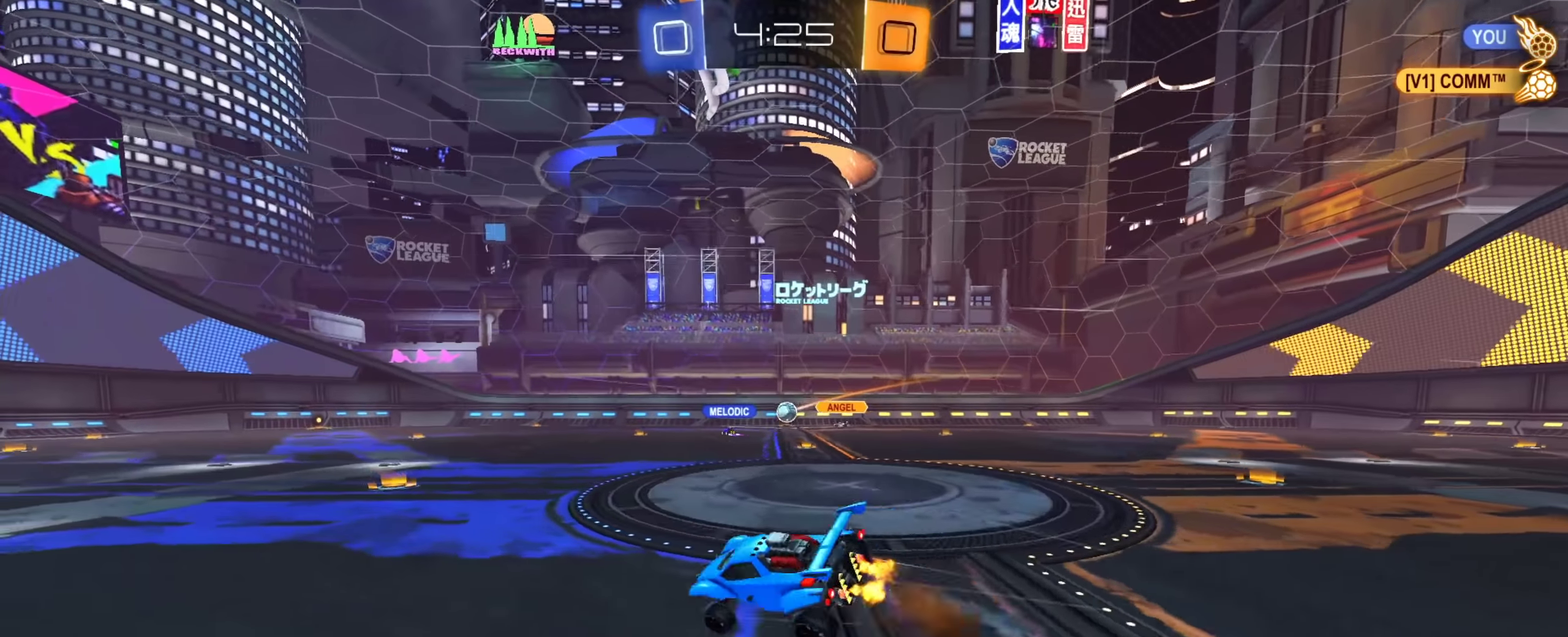
{"dt_ms": 300, "buttons": [], "left_stick": "down-left", "right_stick": "center", "events": [[133, "CROSS", "up"], [200, "left_stick", "down-left"]]}
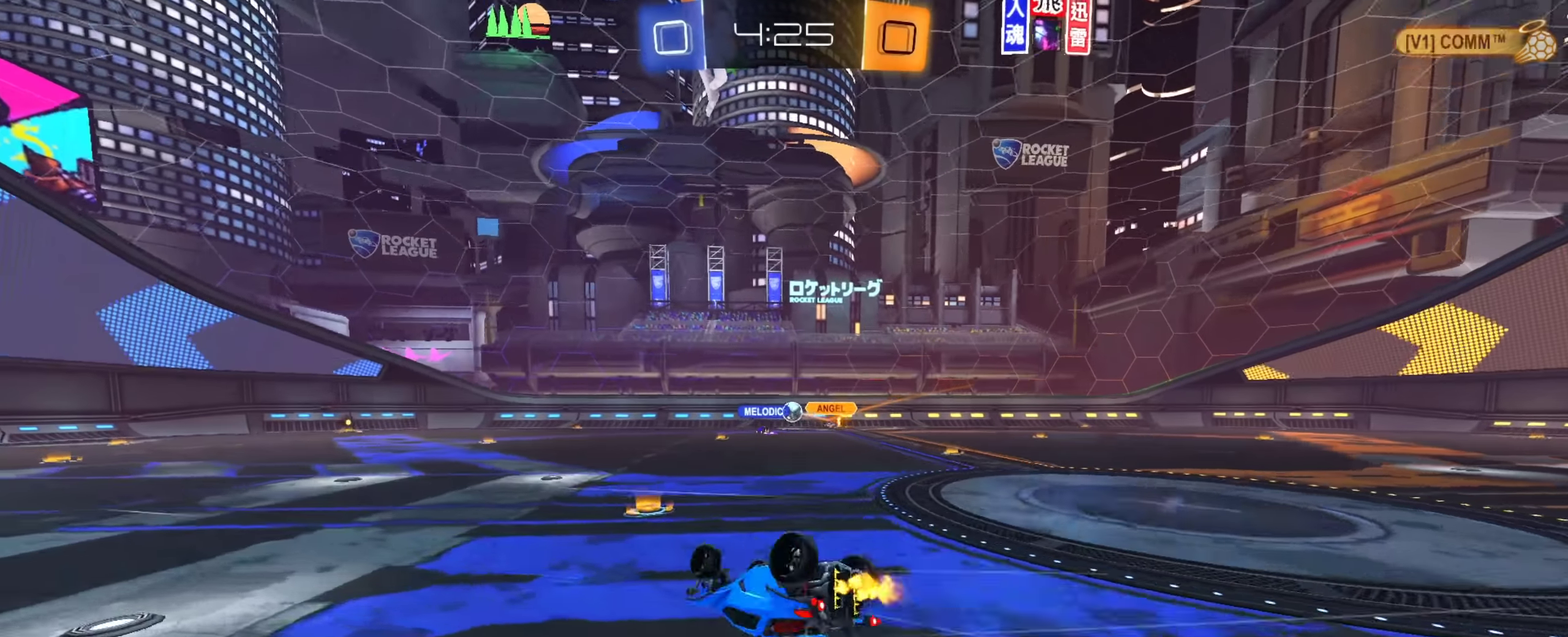
{"dt_ms": 601, "buttons": [], "left_stick": "center", "right_stick": "center", "events": [[401, "left_stick", "center"]]}
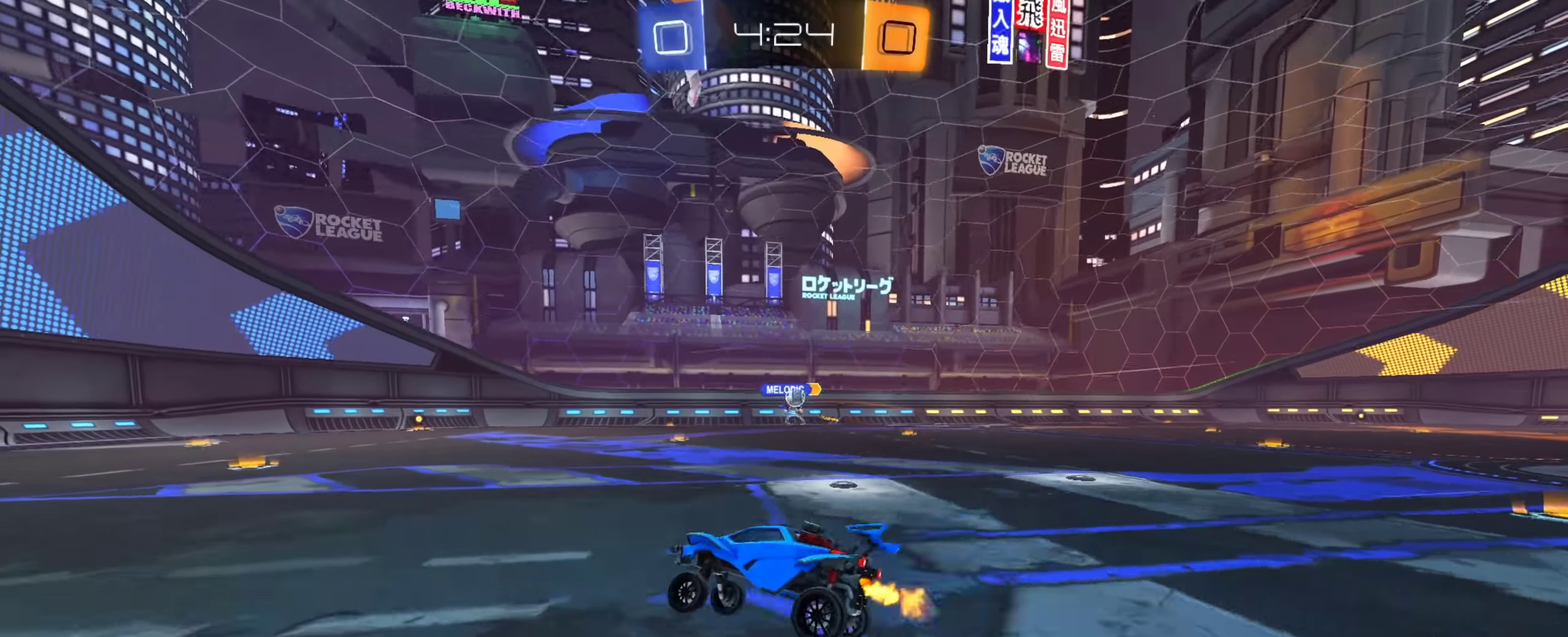
{"dt_ms": 400, "buttons": [], "left_stick": "left", "right_stick": "center", "events": [[33, "left_stick", "down-right"], [334, "left_stick", "down"], [400, "left_stick", "left"]]}
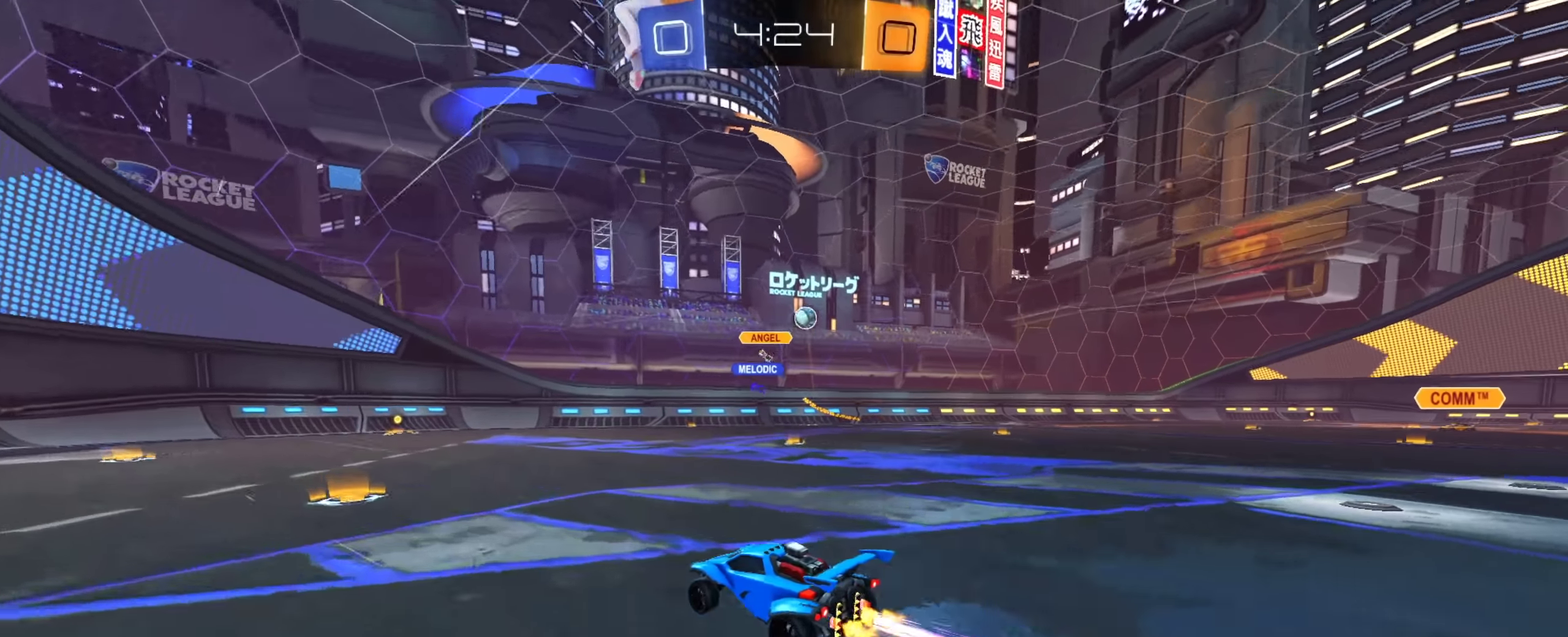
{"dt_ms": 501, "buttons": [], "left_stick": "left", "right_stick": "center", "events": [[84, "L2", "down"], [100, "left_stick", "center"], [184, "L2", "up"], [201, "left_stick", "down-right"], [351, "left_stick", "down"], [434, "left_stick", "left"]]}
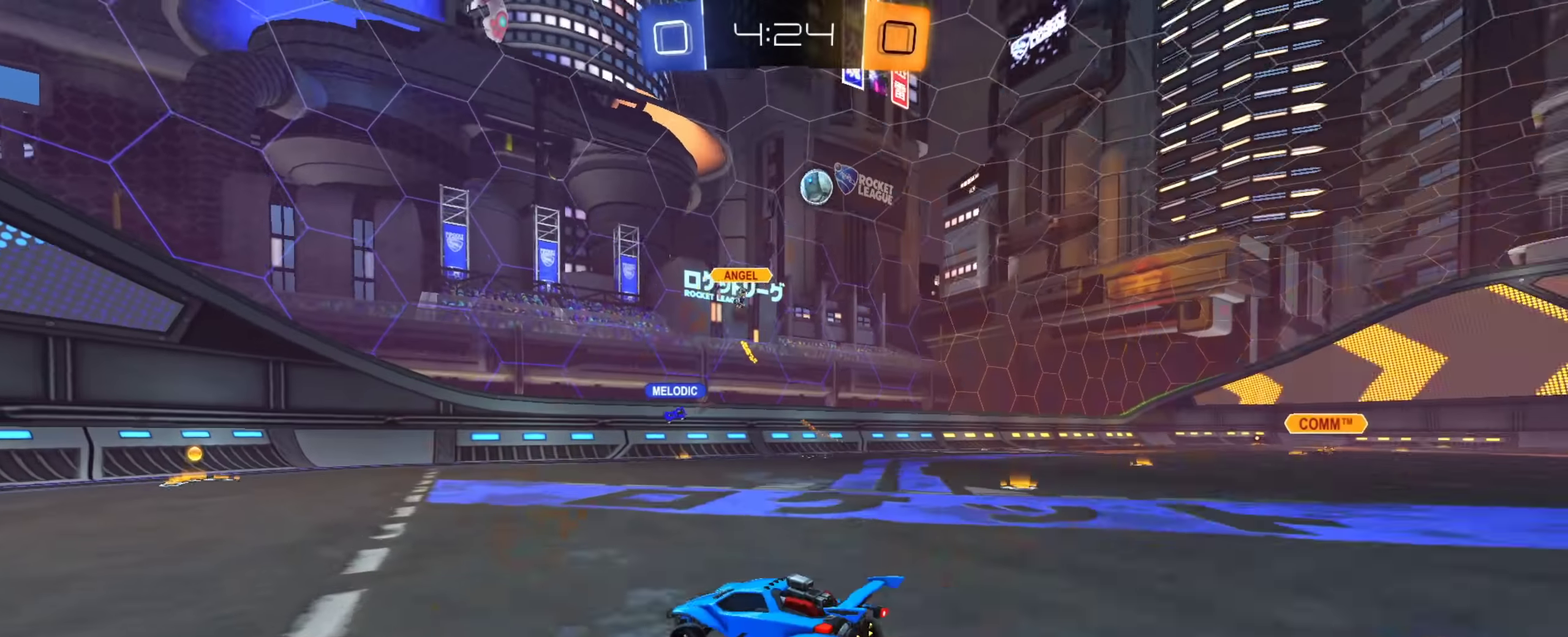
{"dt_ms": 484, "buttons": [], "left_stick": "left", "right_stick": "center", "events": [[67, "left_stick", "center"], [117, "left_stick", "left"]]}
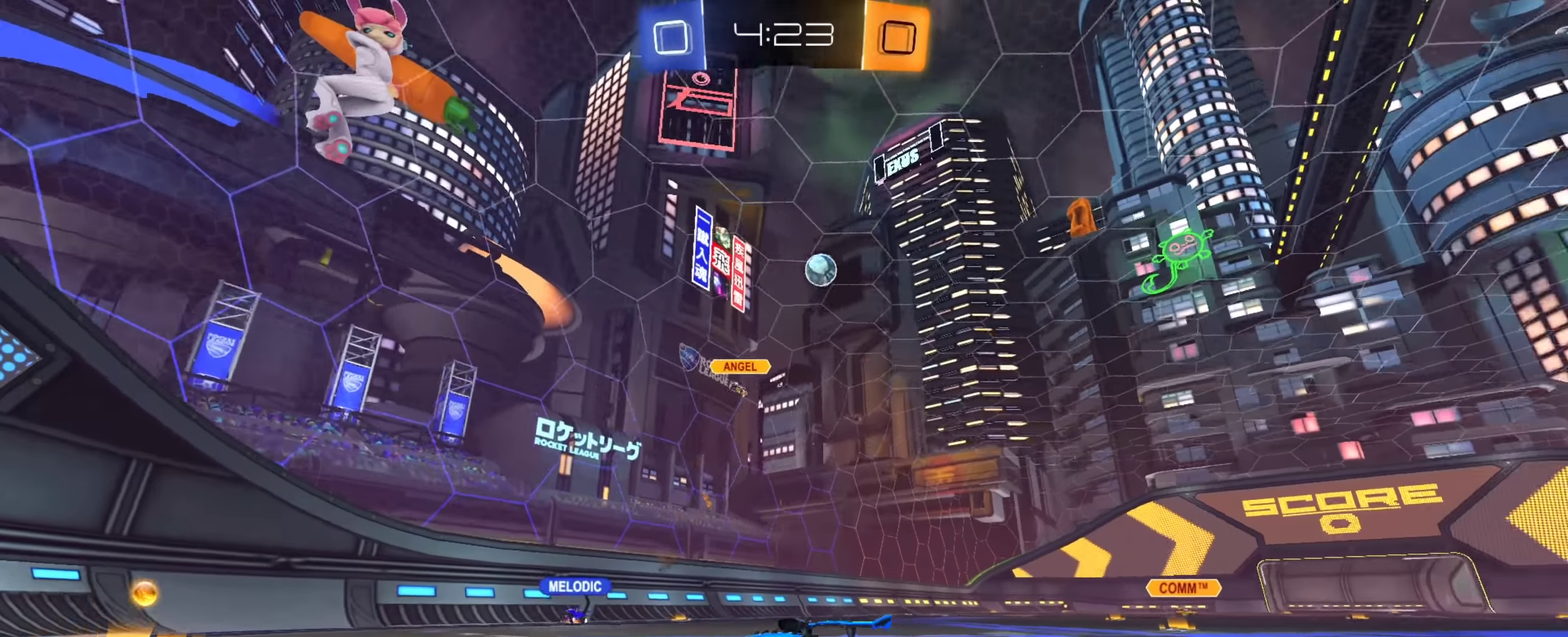
{"dt_ms": 400, "buttons": [], "left_stick": "left", "right_stick": "center", "events": []}
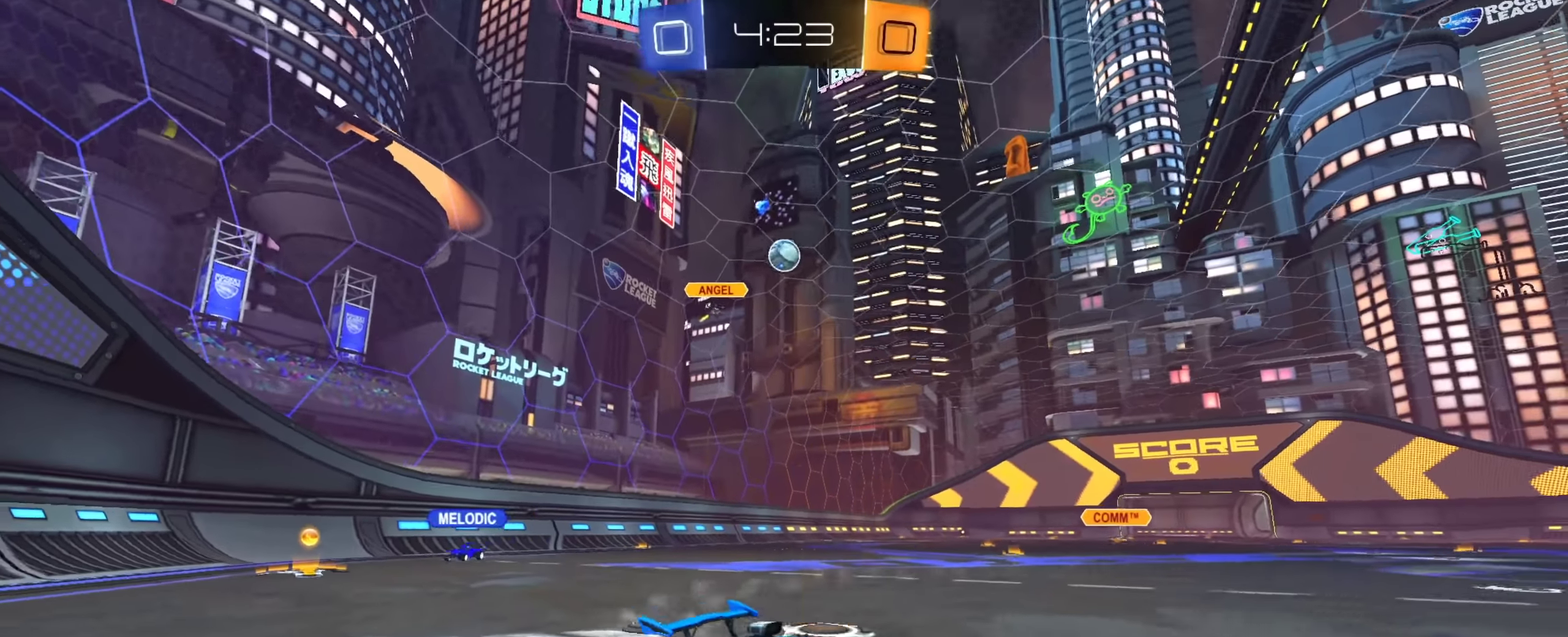
{"dt_ms": 601, "buttons": [], "left_stick": "left", "right_stick": "center", "events": []}
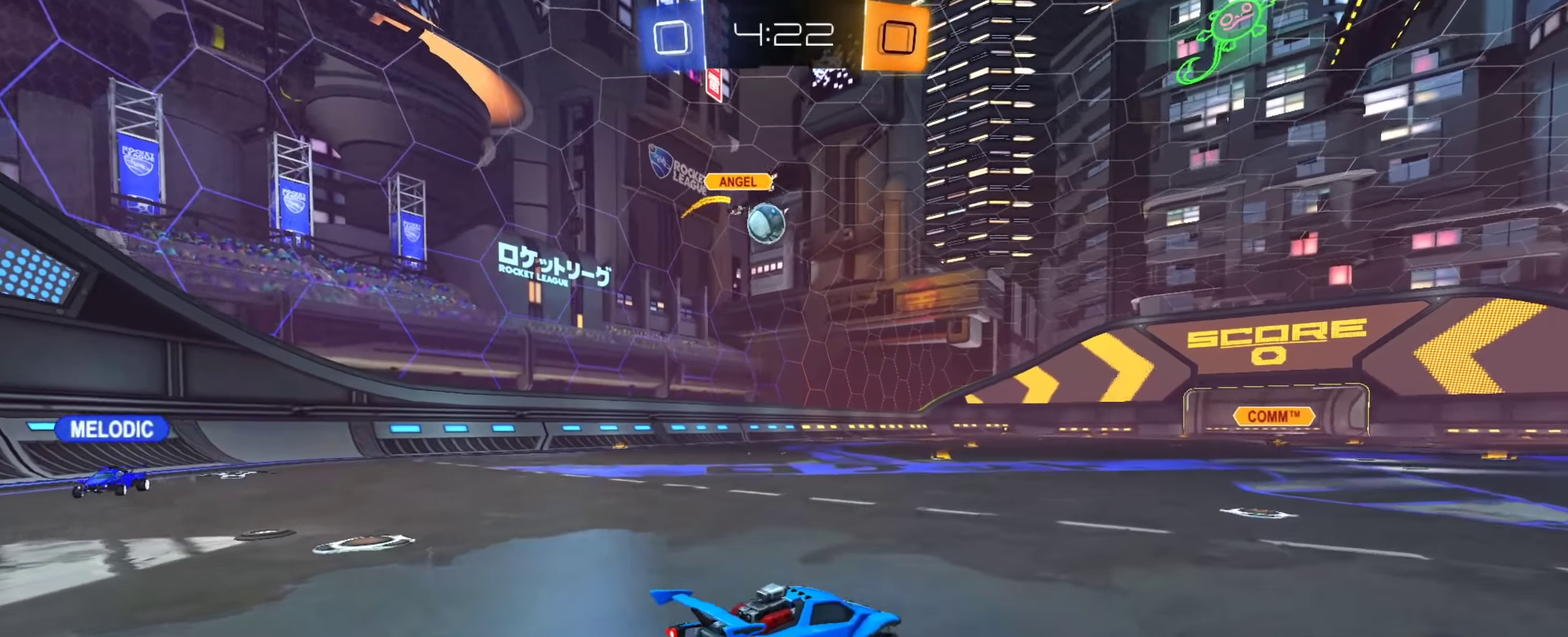
{"dt_ms": 500, "buttons": ["CIRCLE"], "left_stick": "down-left", "right_stick": "center"}
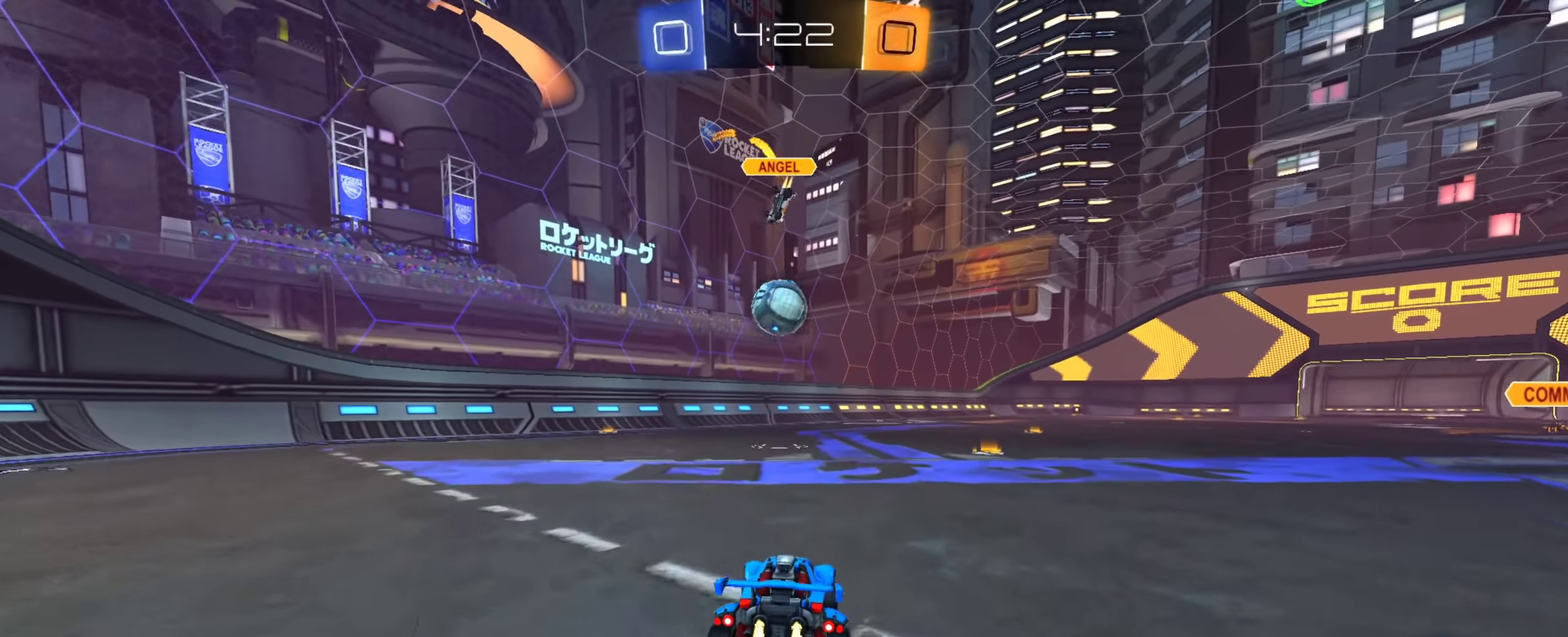
{"dt_ms": 401, "buttons": ["CROSS", "CIRCLE"], "left_stick": "right", "right_stick": "center"}
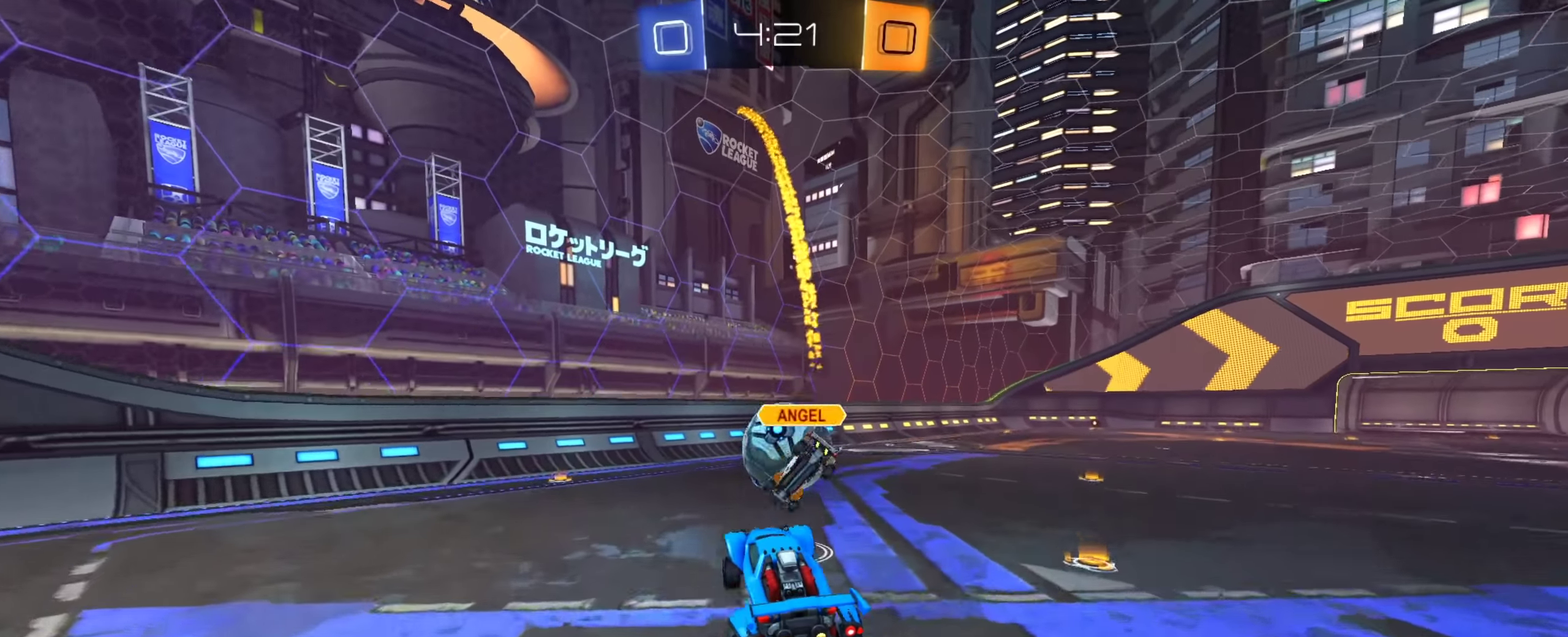
{"dt_ms": 599, "buttons": ["CIRCLE", "TRIANGLE"], "left_stick": "down", "right_stick": "center", "events": [[33, "CROSS", "up"], [33, "left_stick", "down-right"], [150, "left_stick", "right"], [200, "left_stick", "up-right"], [266, "TRIANGLE", "down"], [317, "left_stick", "up-left"], [367, "TRIANGLE", "up"], [383, "left_stick", "left"], [483, "TRIANGLE", "down"], [500, "left_stick", "down-left"], [550, "left_stick", "down"]]}
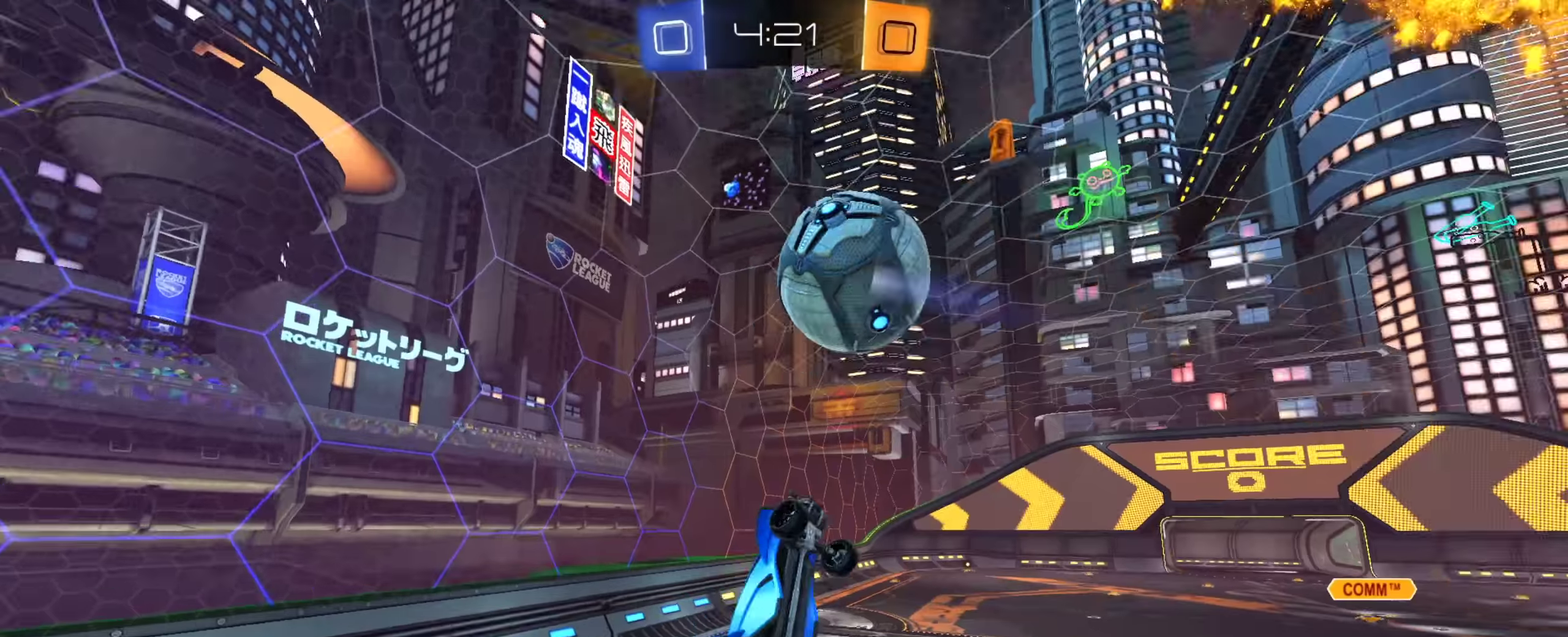
{"dt_ms": 301, "buttons": ["CIRCLE"], "left_stick": "center", "right_stick": "center", "events": [[17, "TRIANGLE", "up"], [34, "left_stick", "down-right"], [100, "left_stick", "right"], [267, "left_stick", "center"]]}
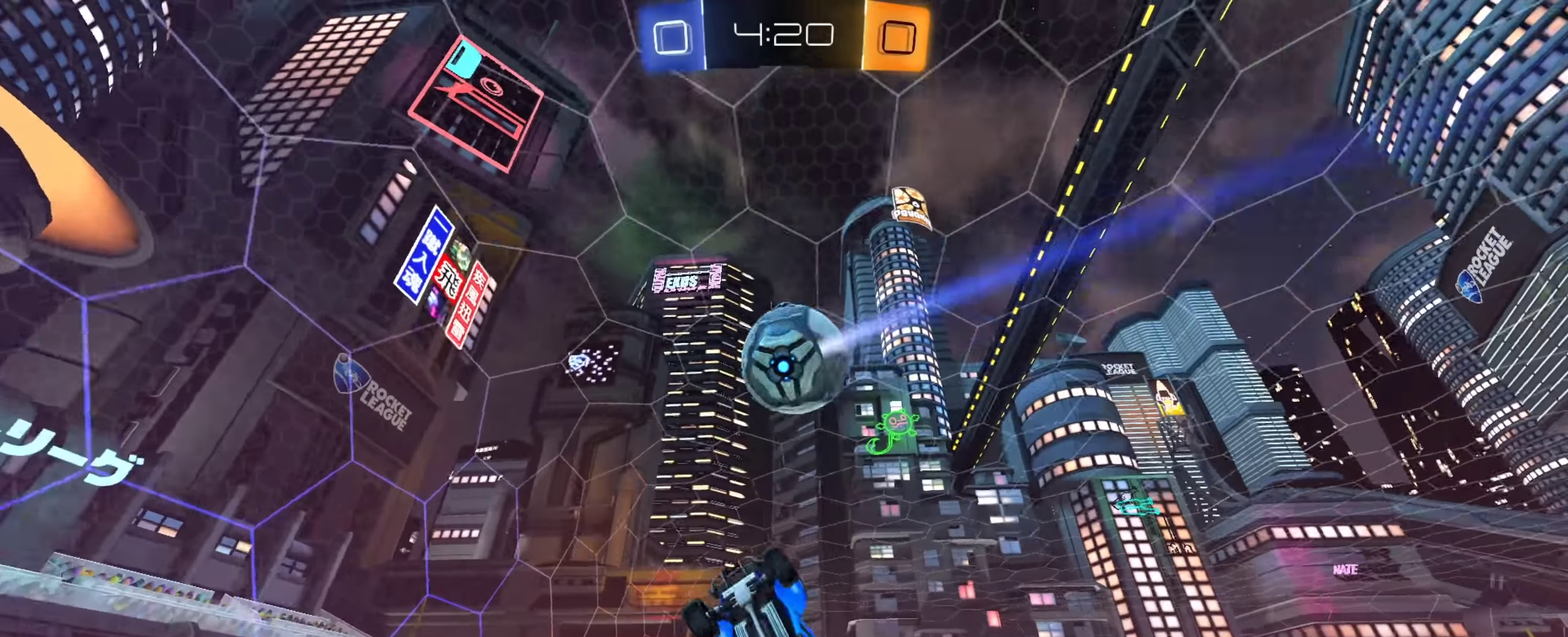
{"dt_ms": 800, "buttons": ["L2"], "left_stick": "center", "right_stick": "center"}
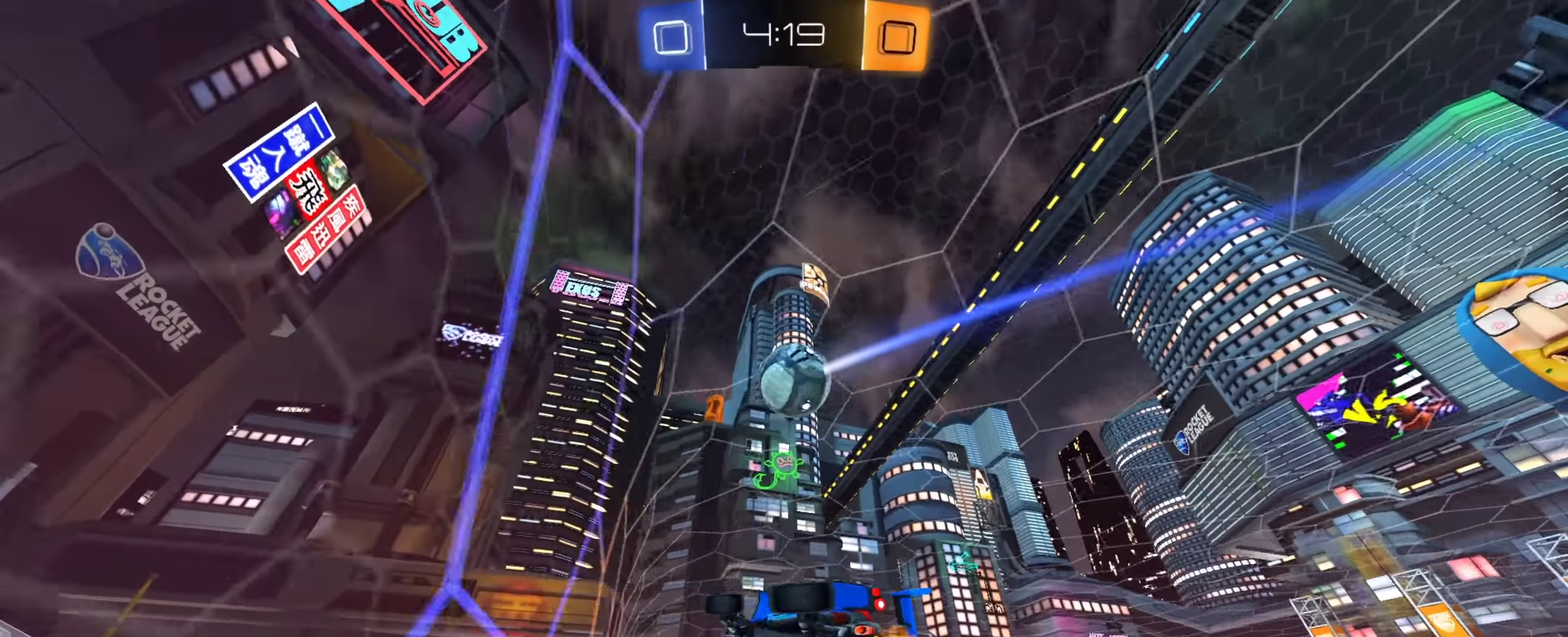
{"dt_ms": 401, "buttons": [], "left_stick": "center", "right_stick": "center"}
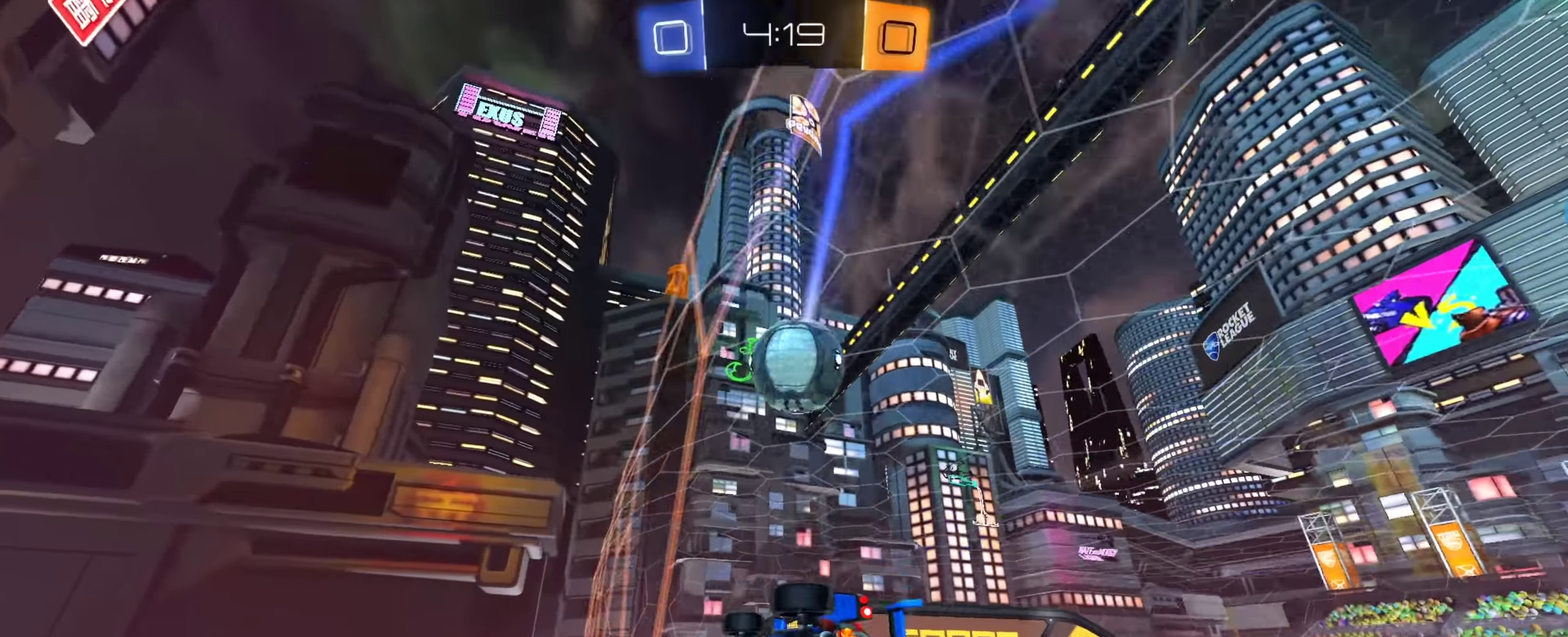
{"dt_ms": 500, "buttons": ["TRIANGLE"], "left_stick": "center", "right_stick": "center", "events": [[33, "left_stick", "down-right"], [83, "left_stick", "center"], [150, "left_stick", "down"], [233, "left_stick", "right"], [283, "left_stick", "down-right"], [317, "CIRCLE", "down"], [334, "left_stick", "down"], [350, "CROSS", "down"], [417, "left_stick", "down-left"], [434, "TRIANGLE", "down"], [484, "CIRCLE", "up"], [484, "CROSS", "up"], [500, "left_stick", "center"]]}
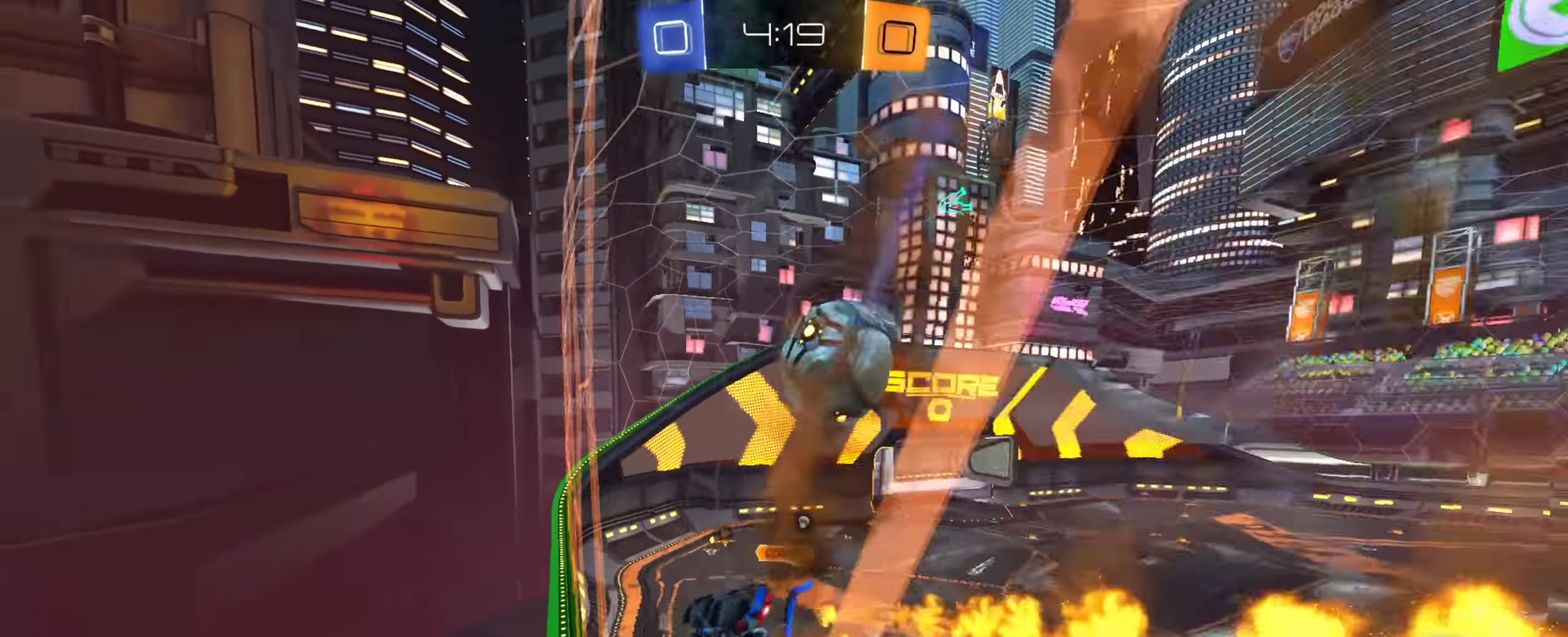
{"dt_ms": 501, "buttons": ["CIRCLE"], "left_stick": "up-left", "right_stick": "center", "events": [[67, "TRIANGLE", "up"], [201, "left_stick", "right"], [234, "CIRCLE", "down"], [317, "CIRCLE", "up"], [384, "left_stick", "up-left"], [468, "CIRCLE", "down"]]}
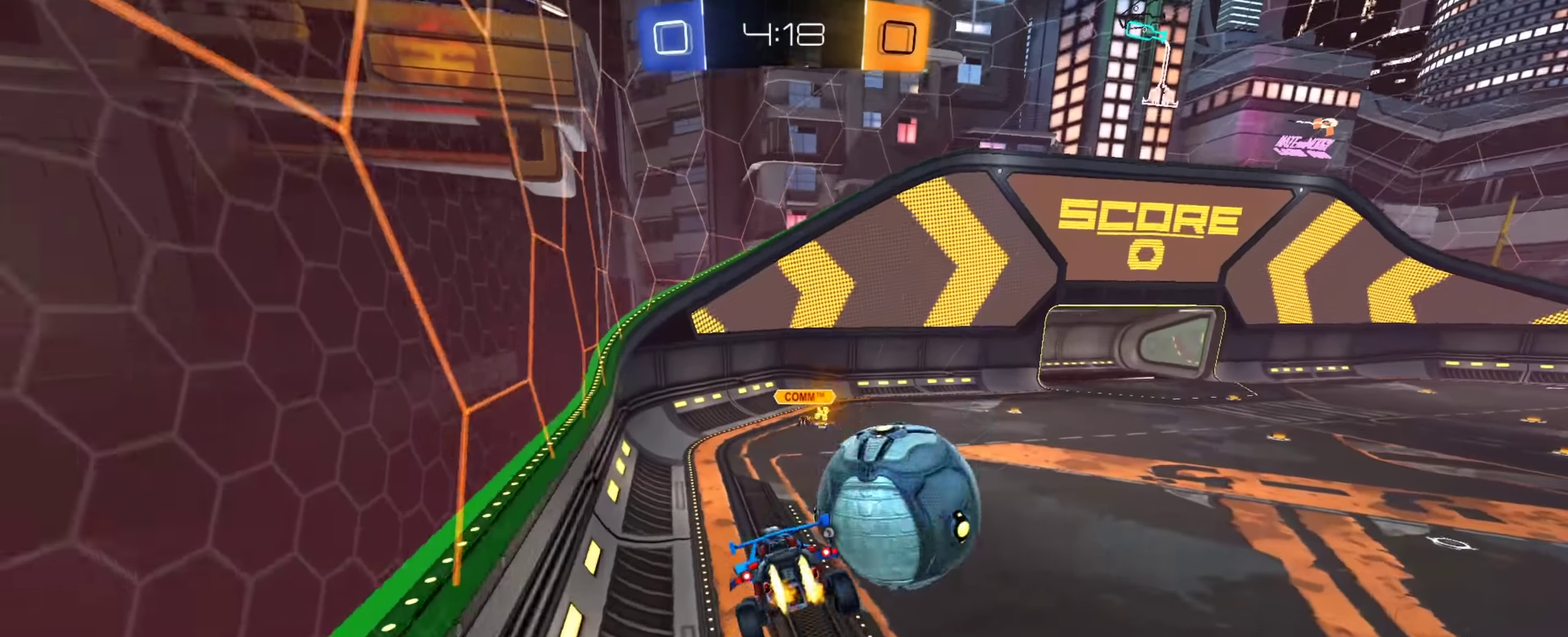
{"dt_ms": 400, "buttons": ["CIRCLE", "L2"], "left_stick": "down", "right_stick": "center", "events": [[83, "L2", "down"], [167, "left_stick", "up-right"], [183, "CROSS", "down"], [250, "left_stick", "down-right"], [384, "CROSS", "up"], [384, "left_stick", "down"]]}